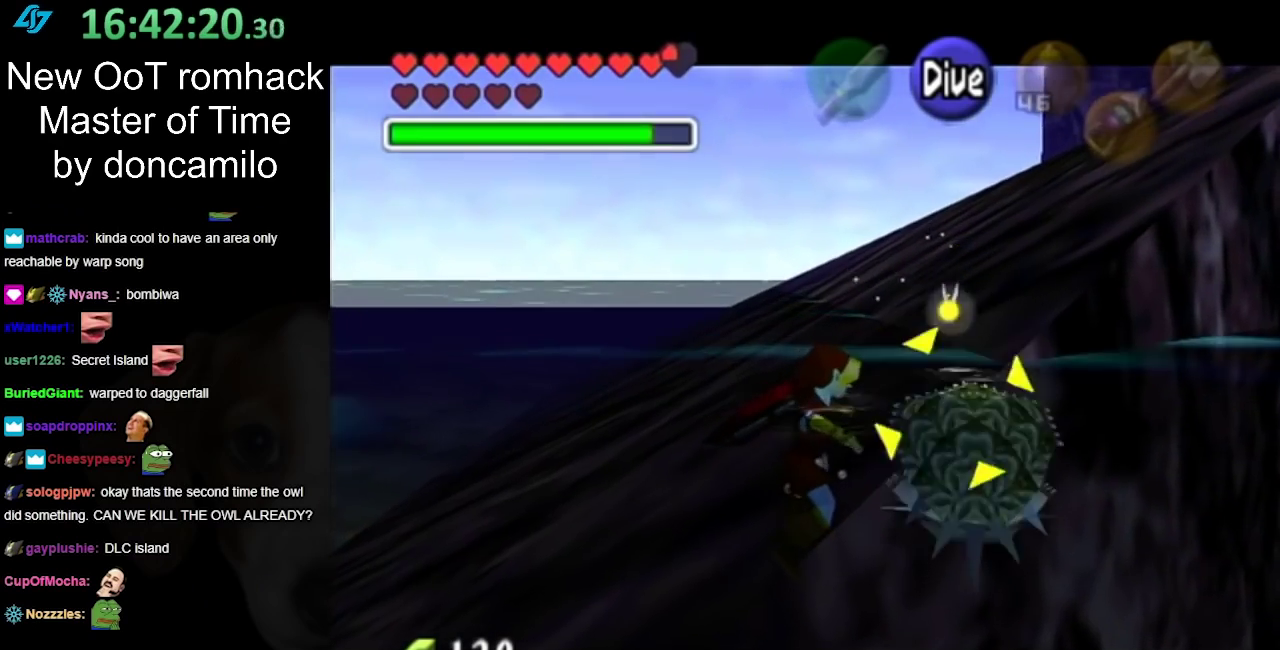
Gameplay with a controller (Nintendo layout); each line is a JSON object with the inputs held at the frame after it. "events" lists button and stick changes between this image and that frame as [ms after this image, input, new state], when the widget could be followed in between. Not read: L2 L3 R3 left_stick right_stick.
{"buttons": ["L1"], "events": [[383, "L1", "up"], [383, "R1", "up"], [483, "L1", "down"]]}
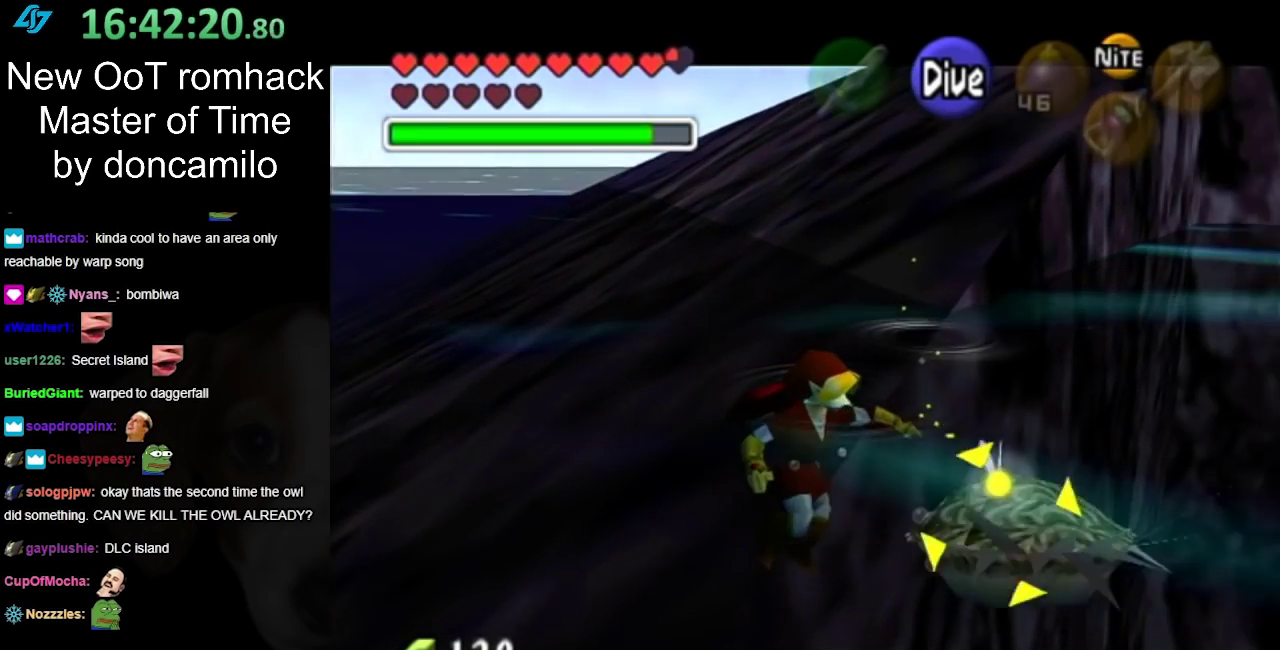
{"buttons": [], "events": [[200, "L1", "up"]]}
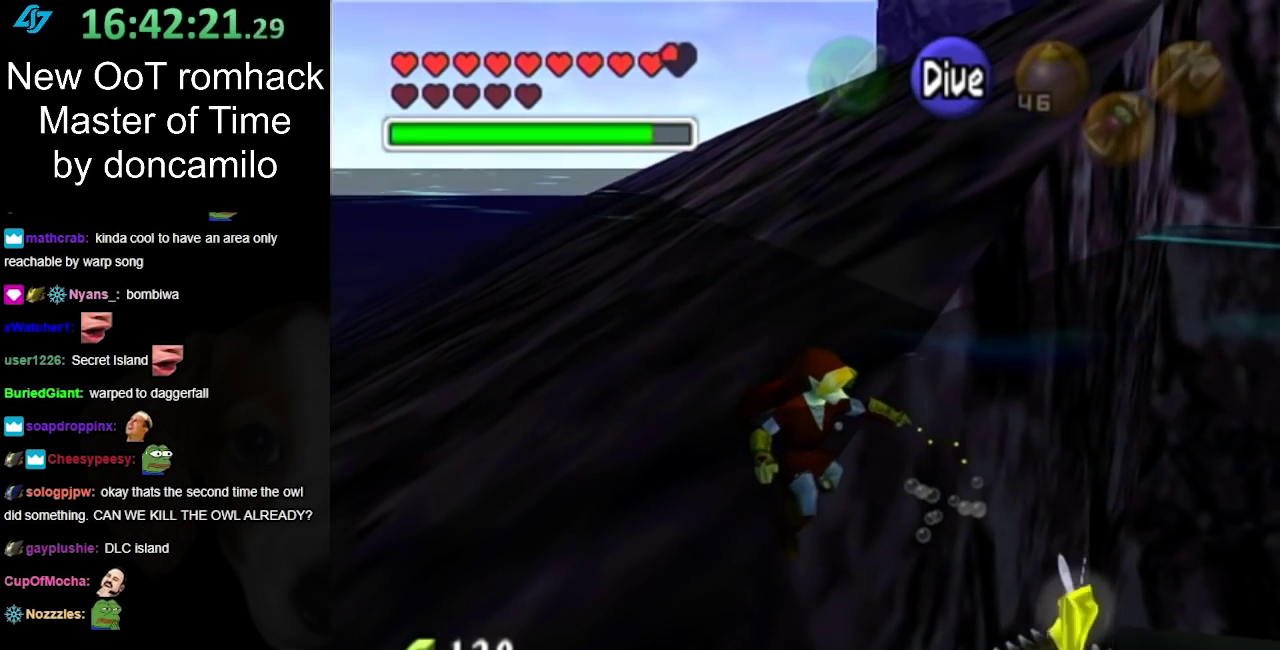
{"buttons": [], "events": []}
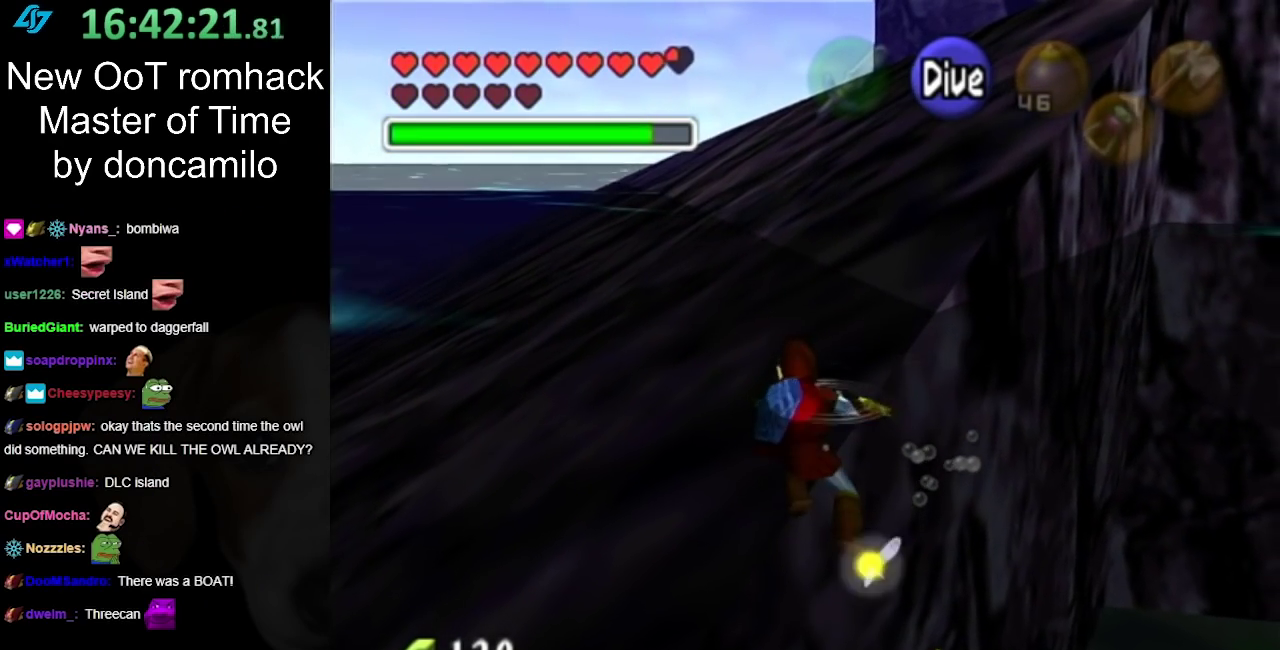
{"buttons": [], "events": []}
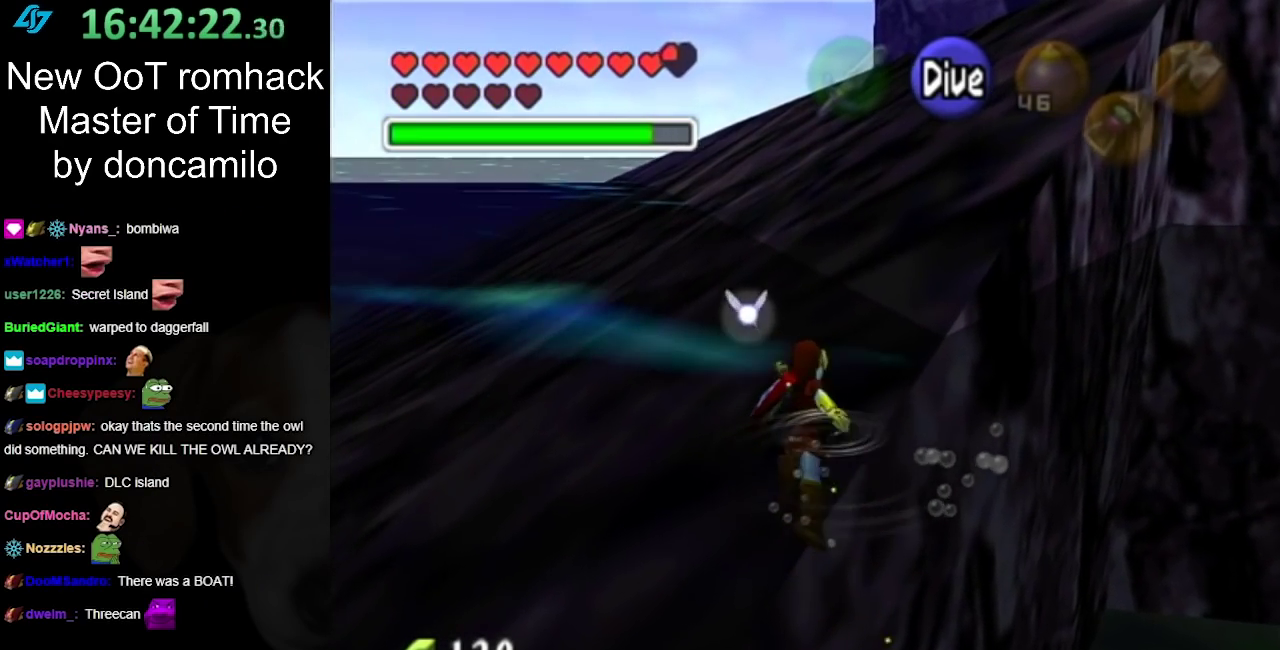
{"buttons": [], "events": []}
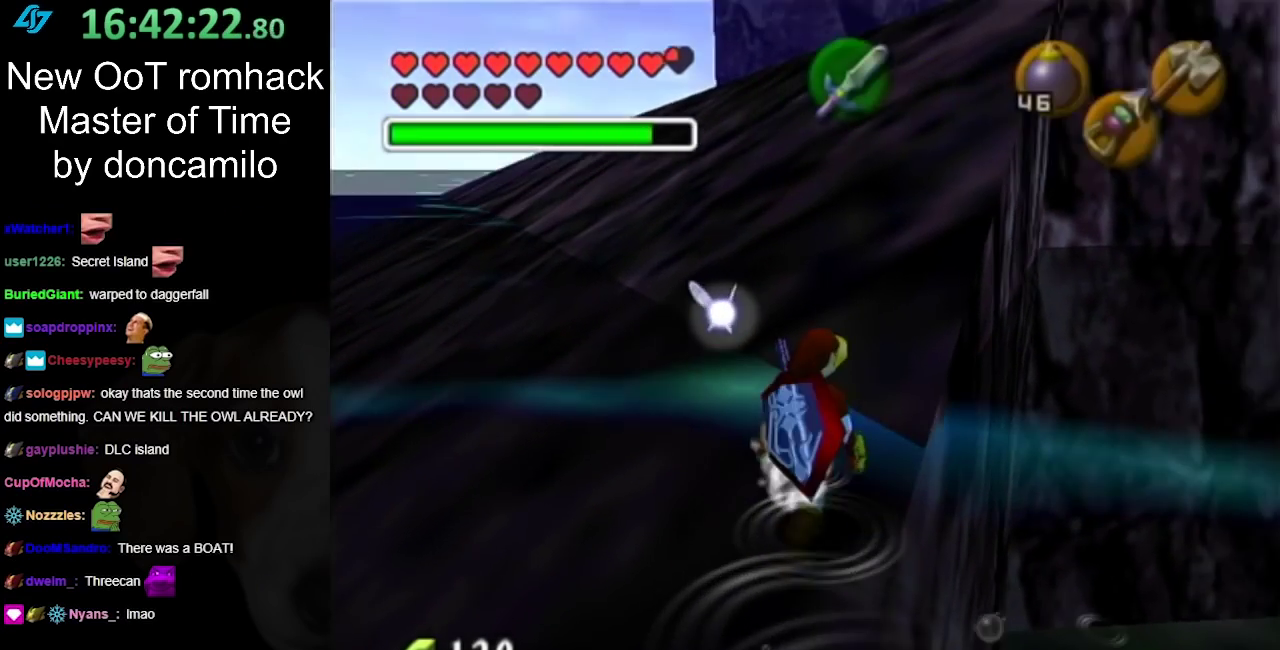
{"buttons": [], "events": []}
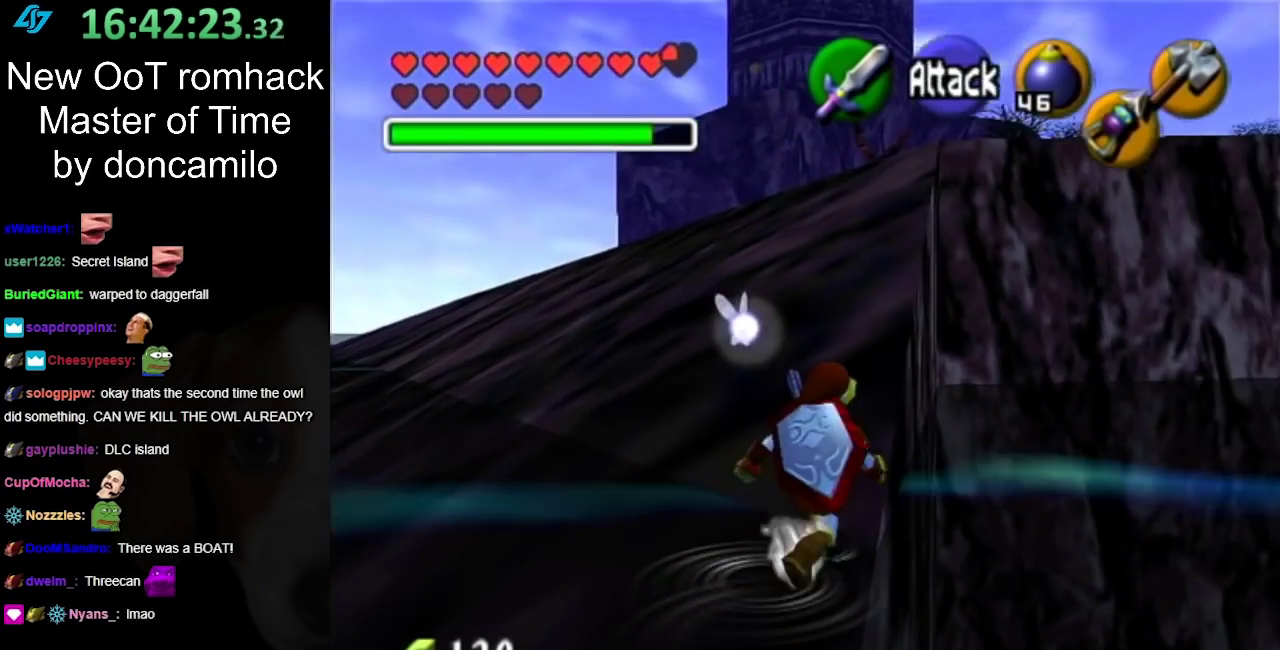
{"buttons": ["L1"], "events": [[483, "L1", "down"]]}
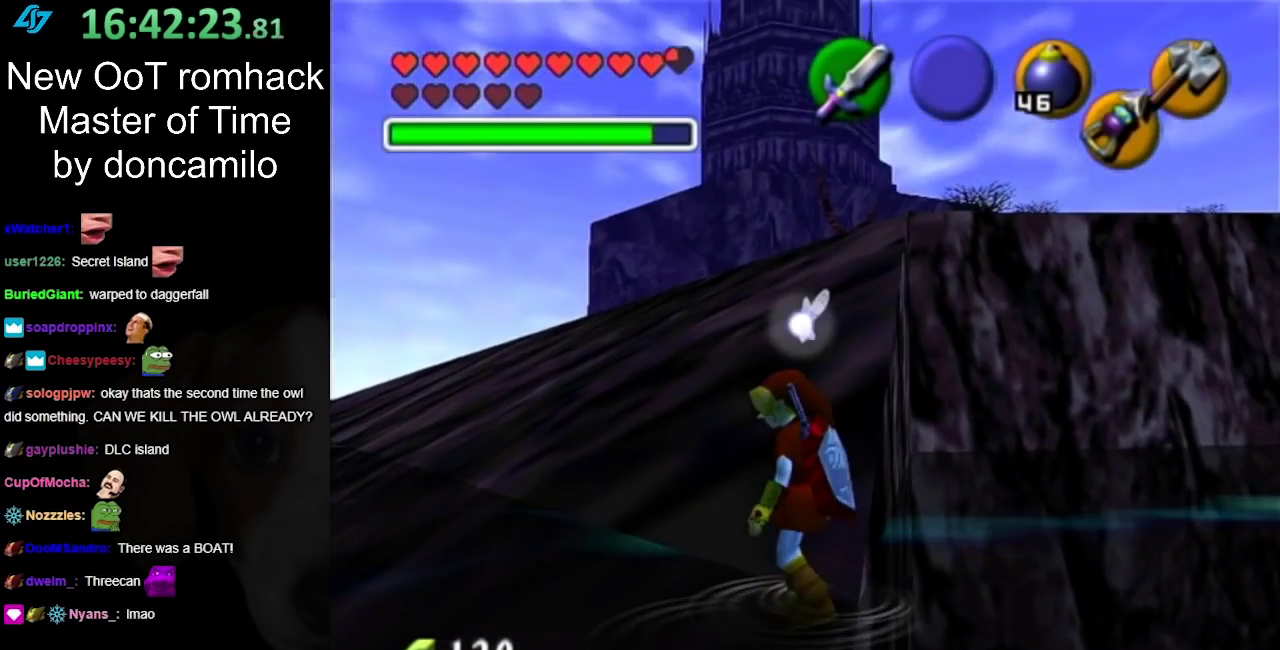
{"buttons": ["L1"], "events": []}
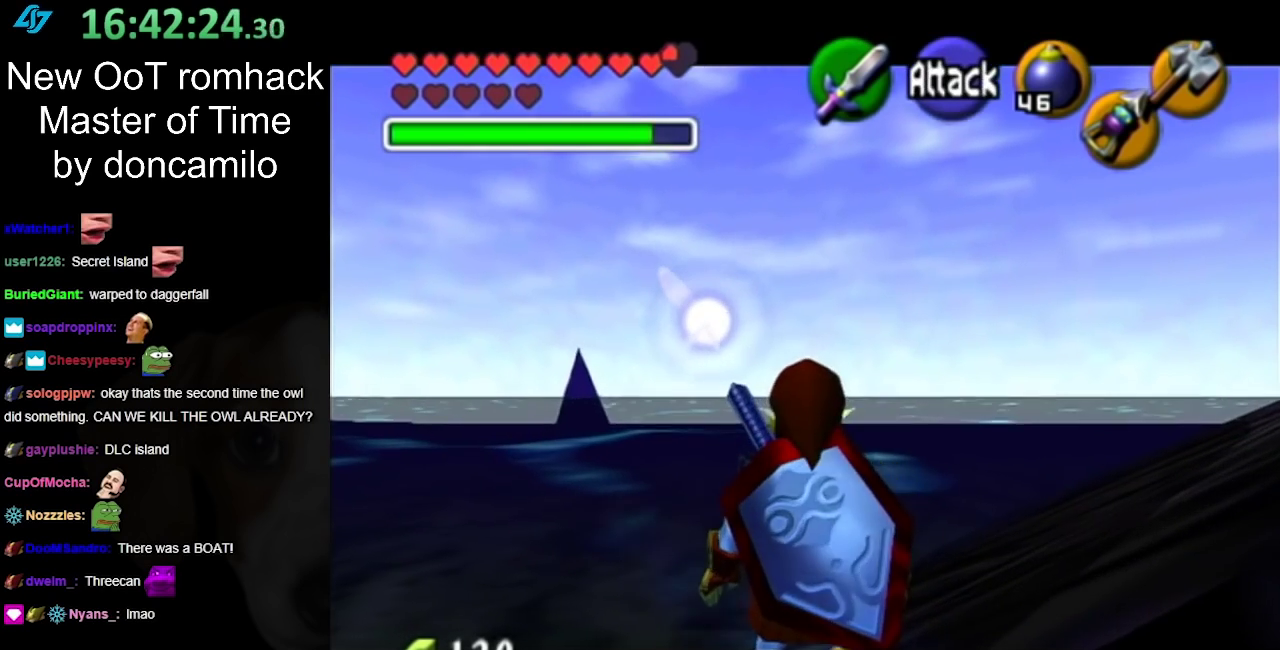
{"buttons": ["L1", "R1"], "events": [[367, "Y", "down"], [450, "R1", "down"], [500, "Y", "up"]]}
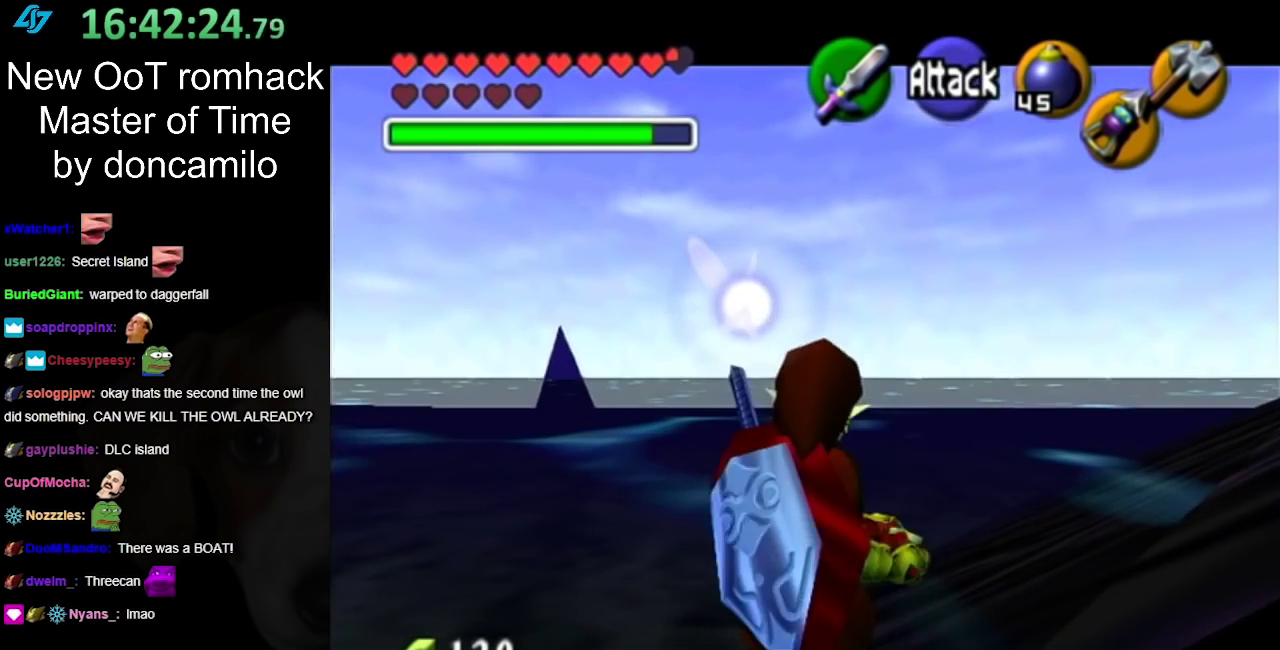
{"buttons": ["L1", "R1"], "events": [[167, "A", "down"], [267, "A", "up"]]}
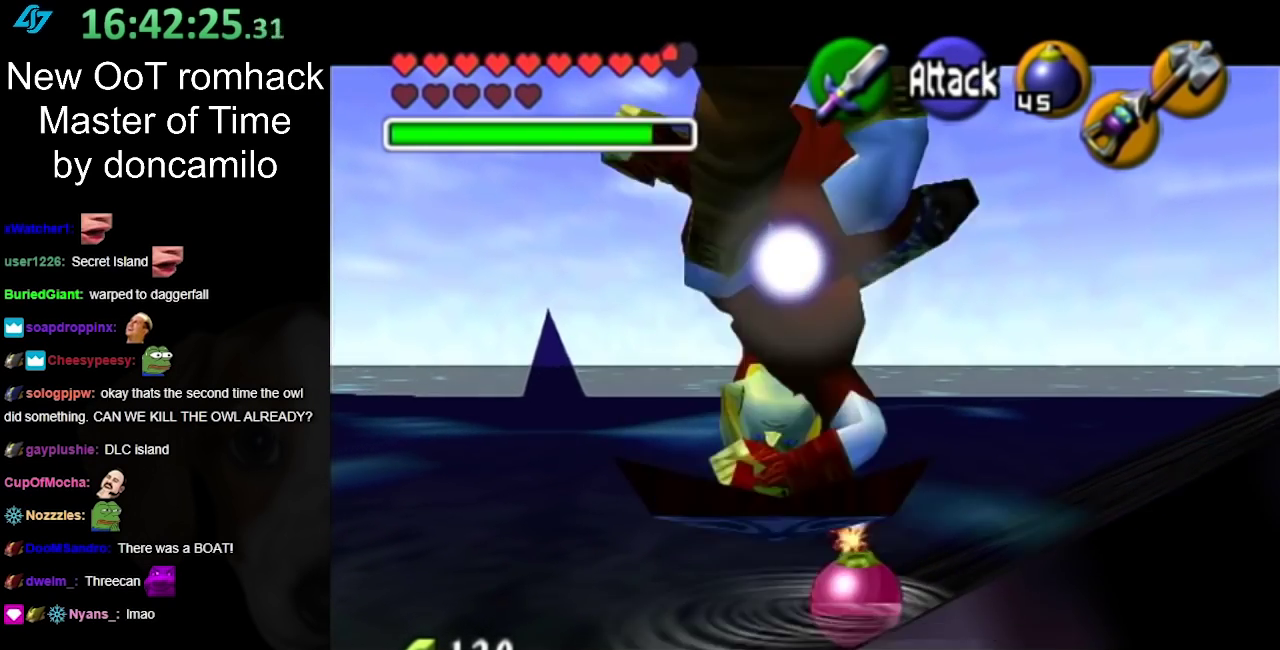
{"buttons": ["L1", "R1"], "events": []}
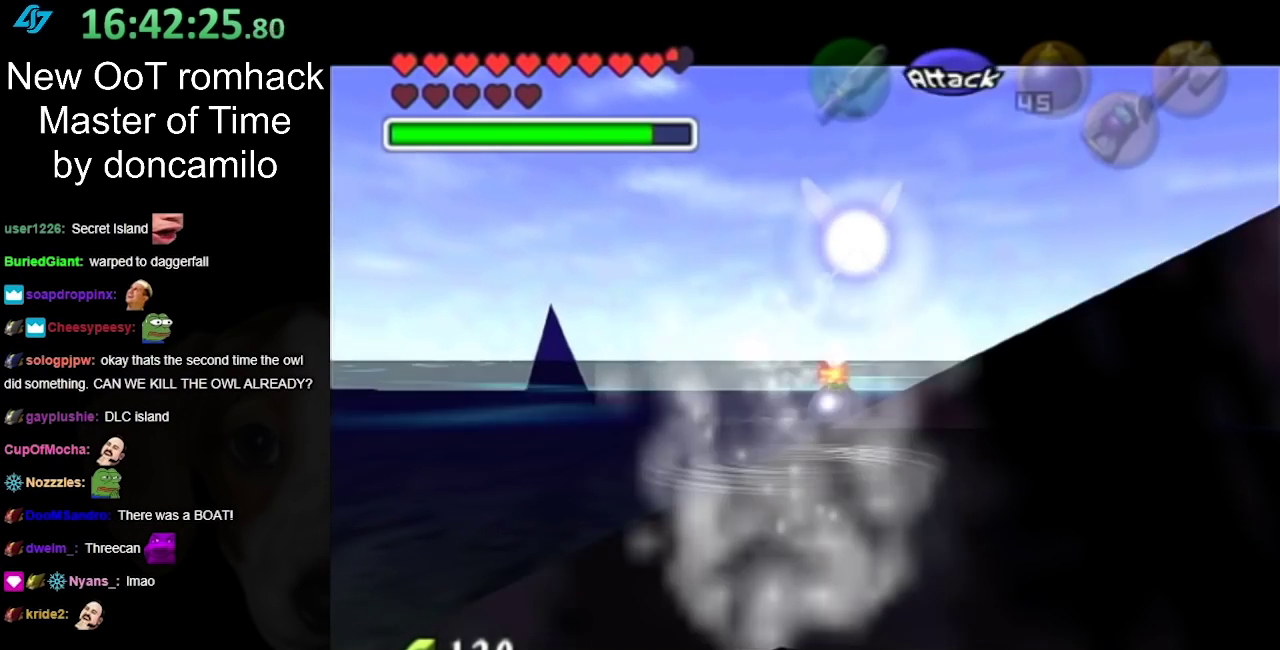
{"buttons": ["L1", "R1"], "events": []}
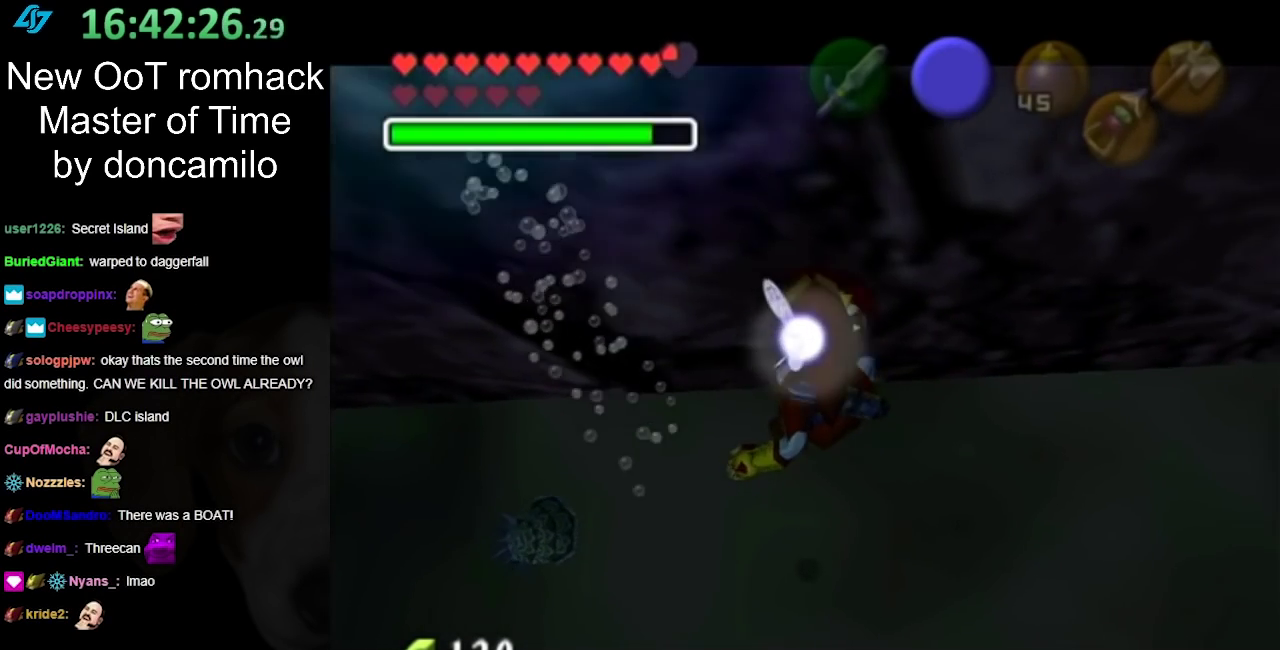
{"buttons": ["L1", "R1"], "events": []}
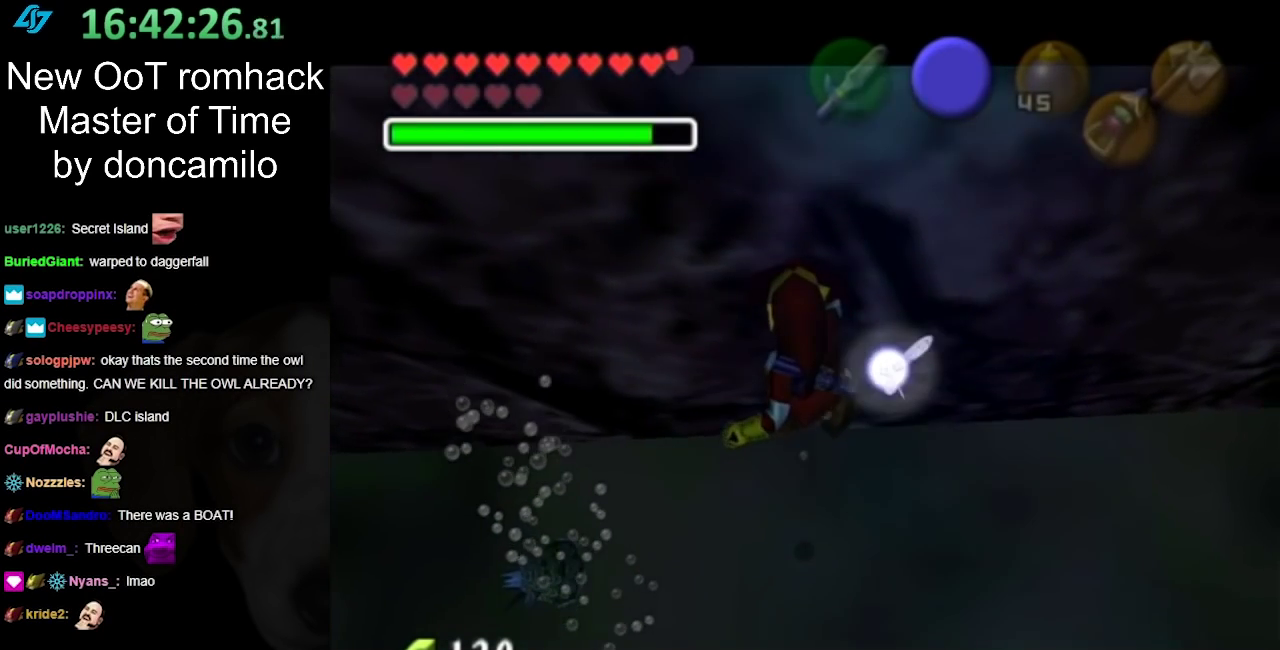
{"buttons": ["L1", "R1"], "events": []}
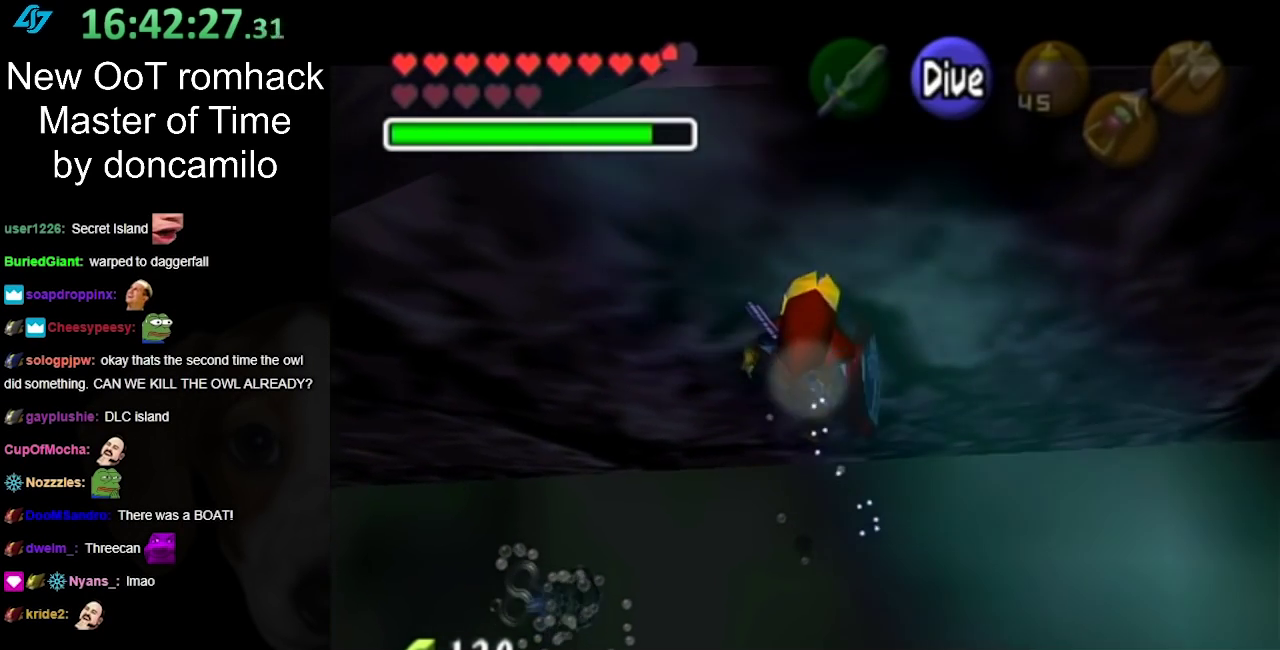
{"buttons": ["L1", "R1"], "events": []}
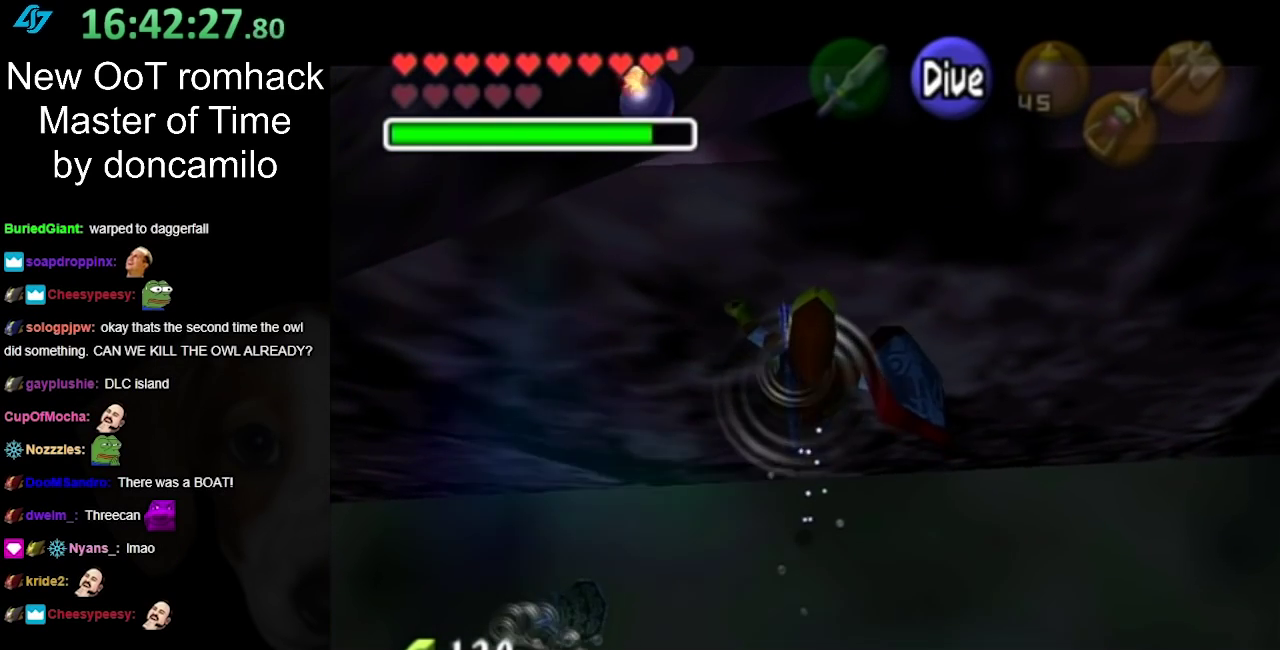
{"buttons": ["L1", "R1"], "events": []}
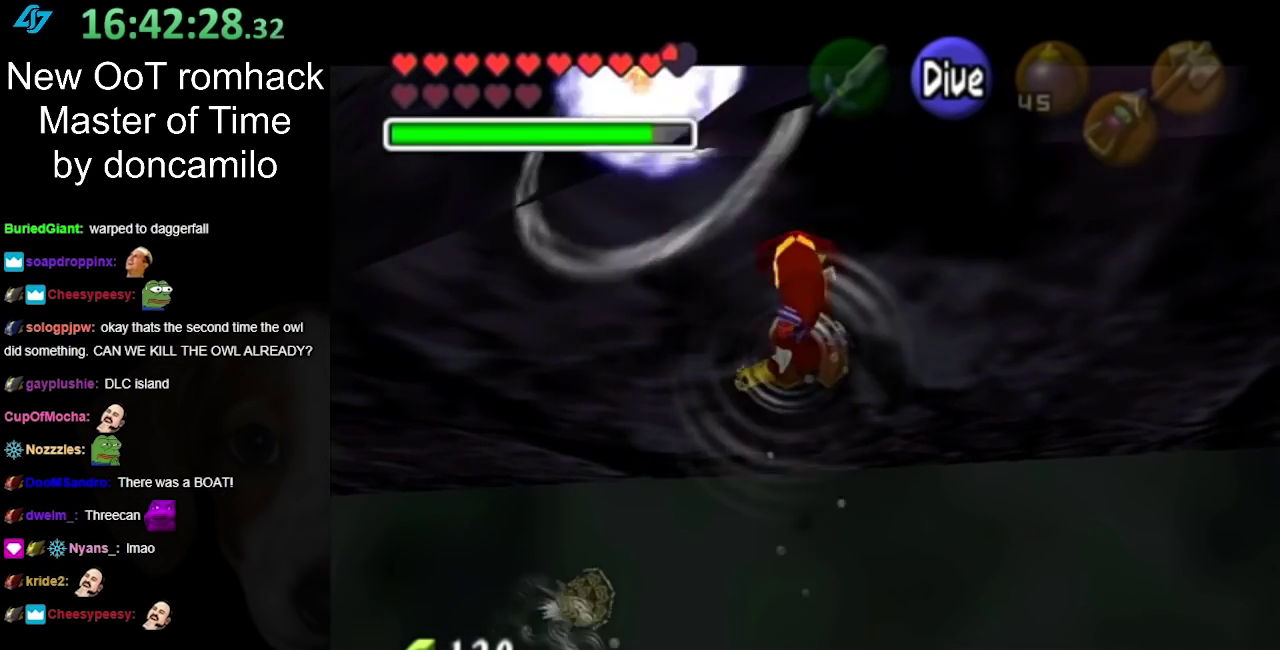
{"buttons": ["L1"], "events": [[450, "R1", "up"]]}
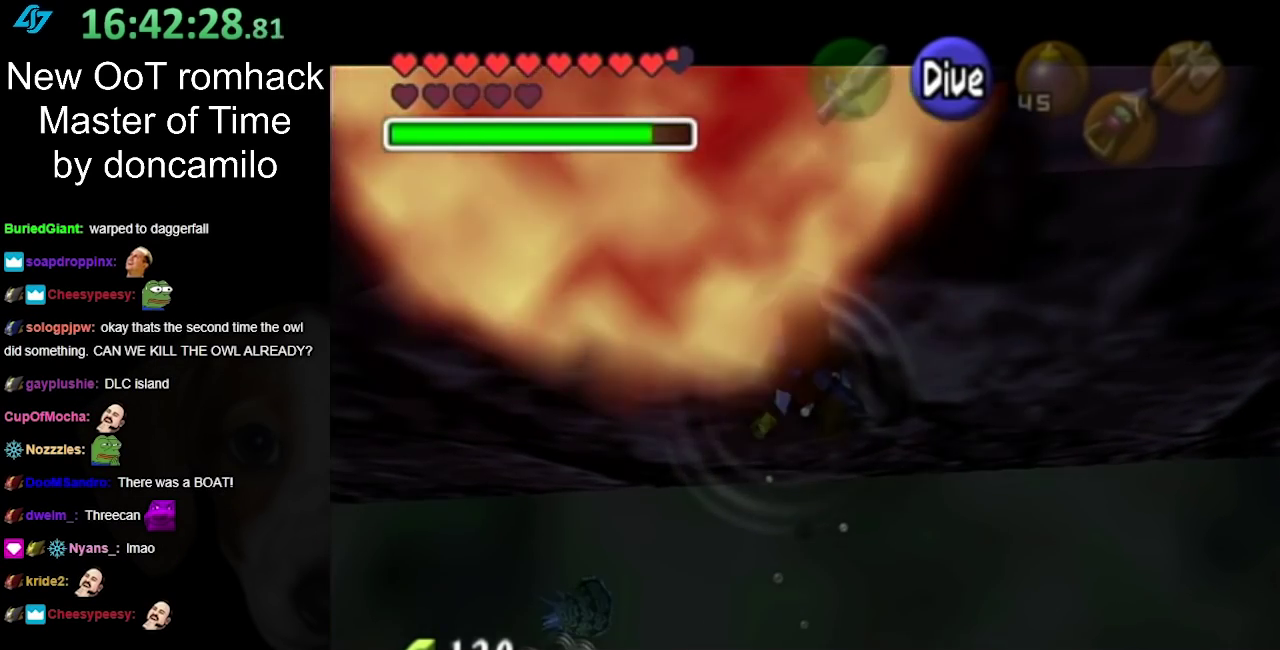
{"buttons": [], "events": [[50, "L1", "up"], [167, "L1", "down"], [267, "L1", "up"]]}